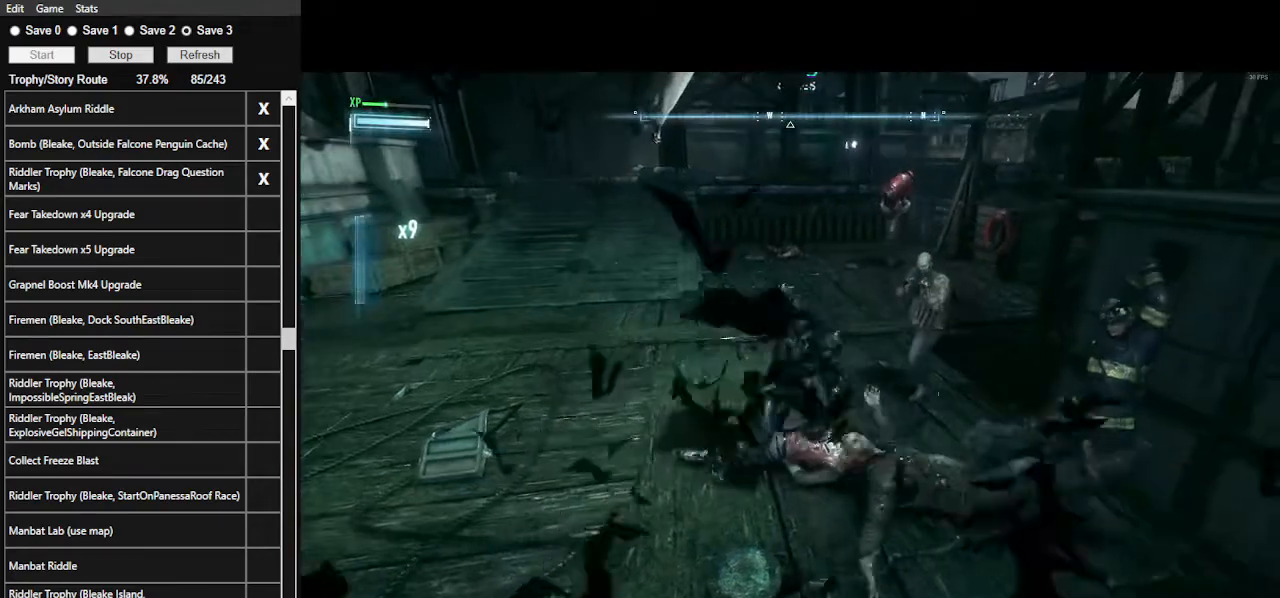
Gameplay with keyboard and mouse; each line is a JSON object with the keys and mouse buttons held at the frame after it. "events" lists presses ("down") and releases ("up") of ".", "/", "0", "1", "2", "3", "4", "5", "6", "7", "8", "9", "a", "alt_l", "alt_r", "b", "backslash", "backspace", "c", "caps_lock", "comma", "ctrl_l", "ctrl_r", "d", "e", "equals", "f", "g", "h", "i", "j", "k", "l", "lbracket", "m", "minus", "n", "o", "p", "q", "quote", "r", "rbracket", "return", "s", "semicolon", "shift_l", "shift_r", "space", "super", "t", "tab", "tilde", "u", "v", "w", "x", "y", "z", "mouse_left", "mouse_wheel" and "mouse_right" between this image and that frame as [ms after this image, input, new state], when the widget could be followed in between. "mouse_left", "mouse_wheel", "mouse_right" = the "left", "wheel", "right" buttons of the "mouse" list. No other keys are recorded. "wheel" means that the mouse wheel is clicked or scrolled. Not read: mouse_move.
{"keys": ["w"], "mouse": [], "events": [[67, "w", "down"]]}
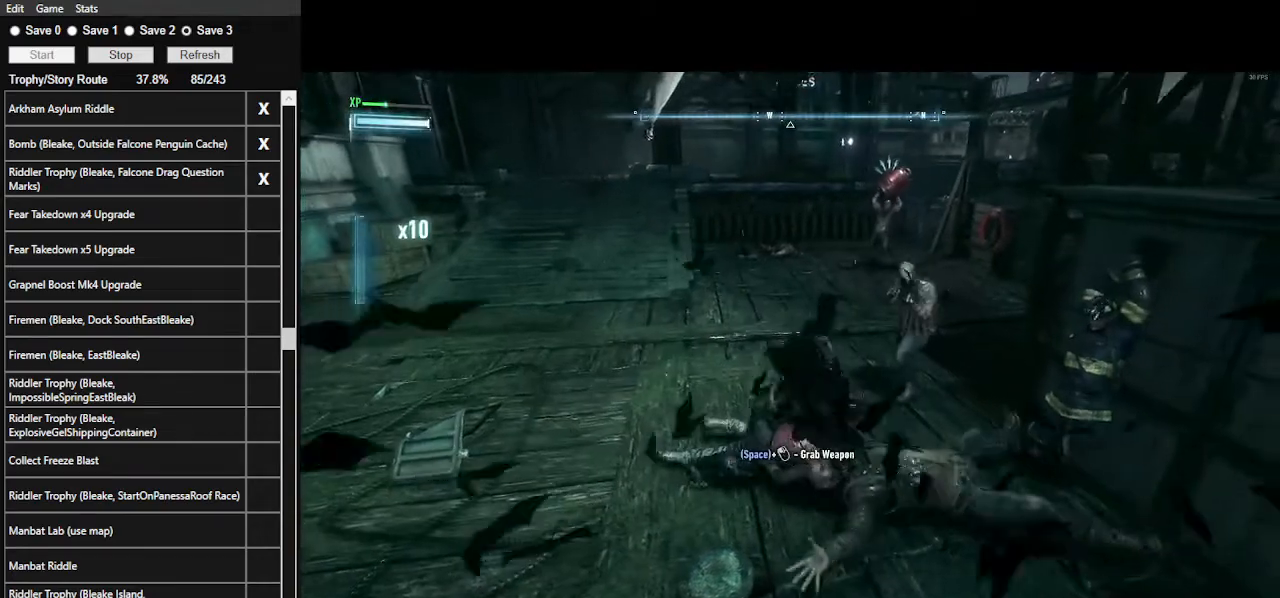
{"keys": ["w"], "mouse": [], "events": [[133, "mouse_left", "down"], [300, "mouse_left", "up"]]}
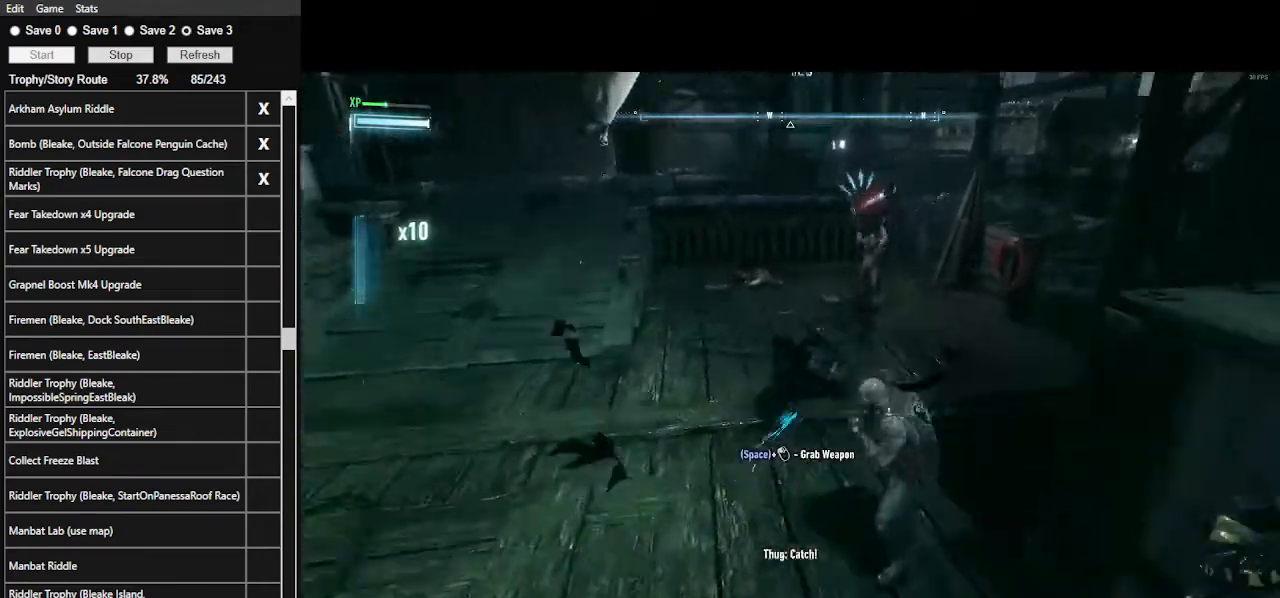
{"keys": ["w"], "mouse": [], "events": []}
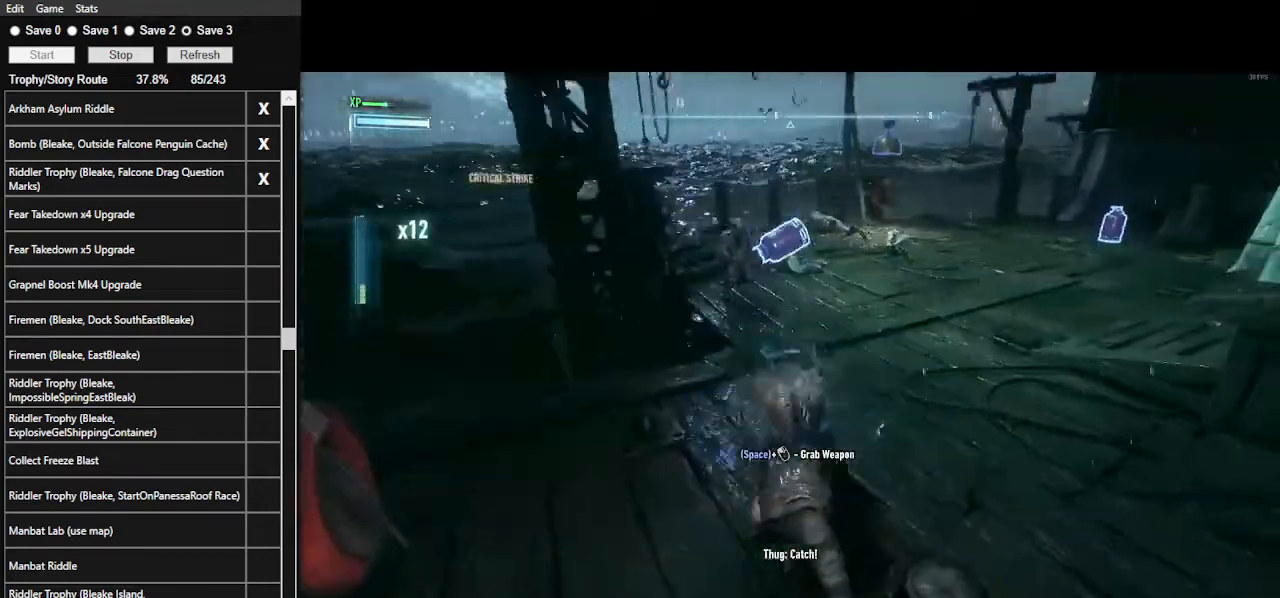
{"keys": ["w"], "mouse": [], "events": [[67, "mouse_left", "down"], [267, "mouse_left", "up"]]}
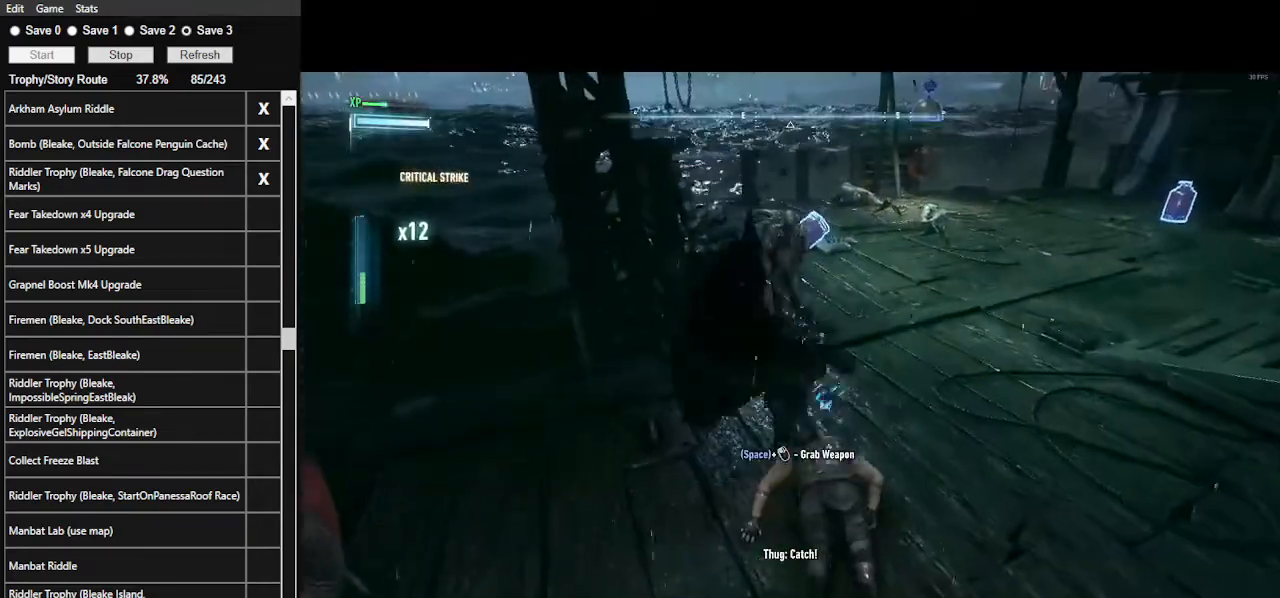
{"keys": ["space", "w"], "mouse": [], "events": [[467, "space", "down"]]}
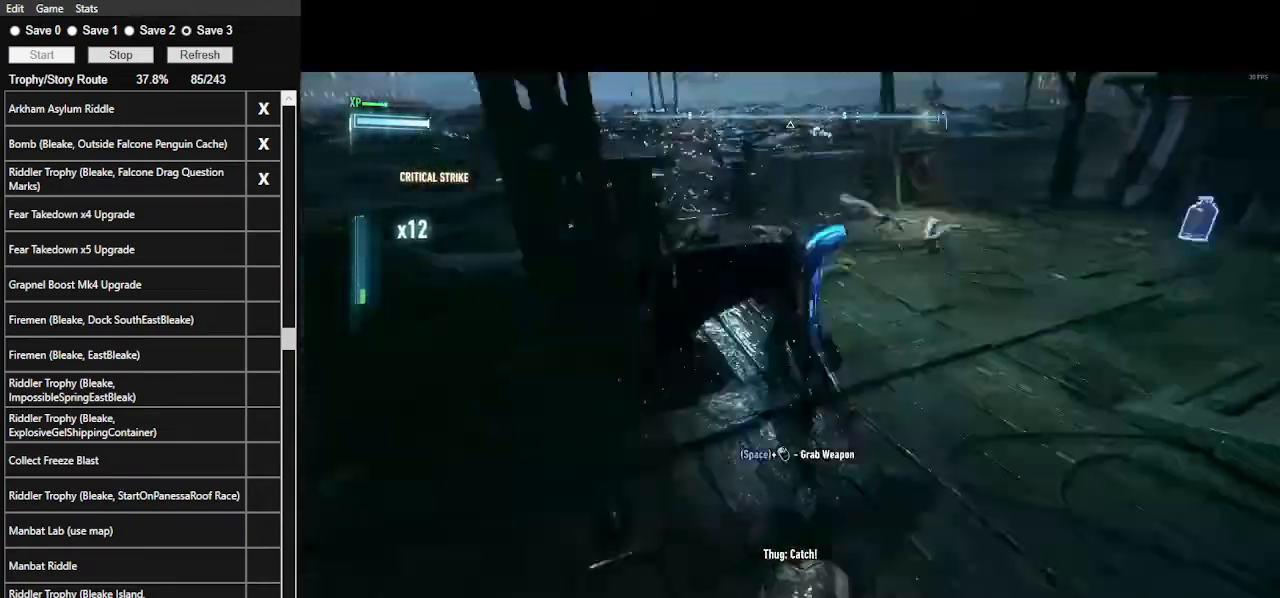
{"keys": ["w"], "mouse": [], "events": [[100, "space", "up"]]}
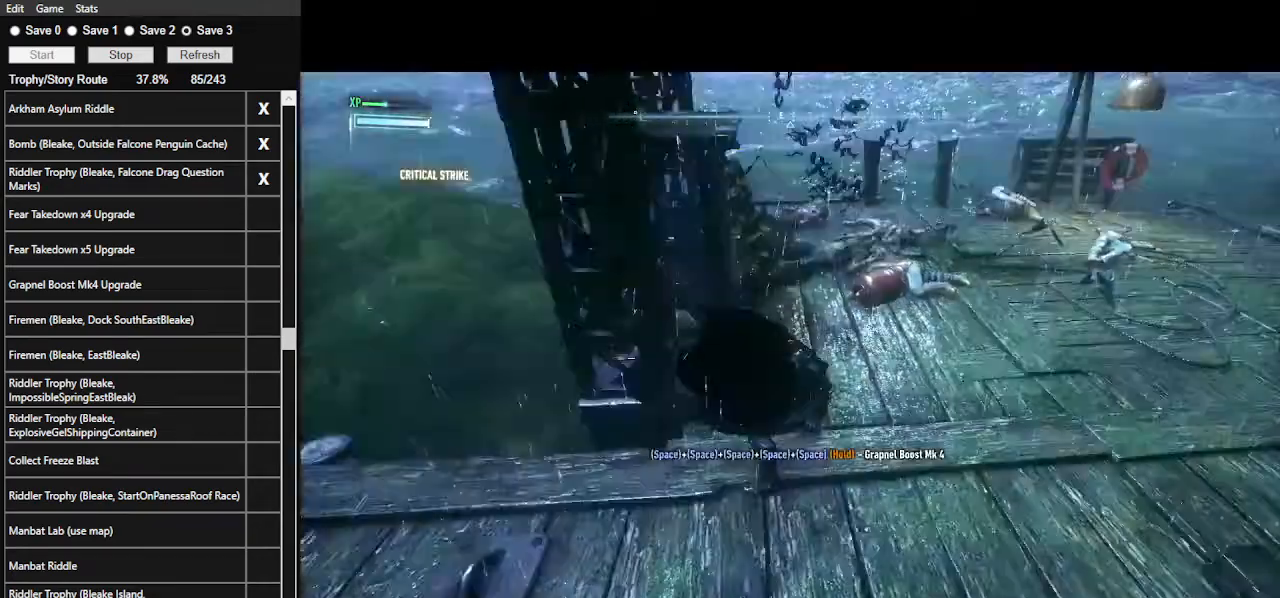
{"keys": ["ctrl_l", "d", "w"], "mouse": [], "events": [[67, "ctrl_l", "down"], [300, "d", "down"]]}
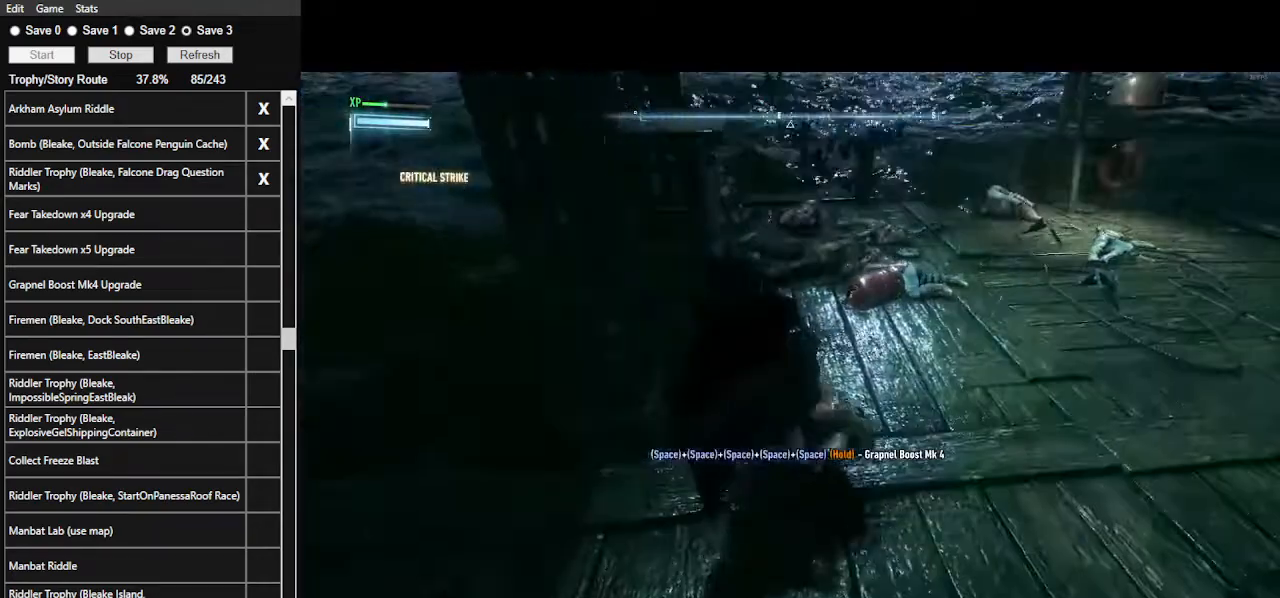
{"keys": ["ctrl_l", "d", "w"], "mouse": [], "events": []}
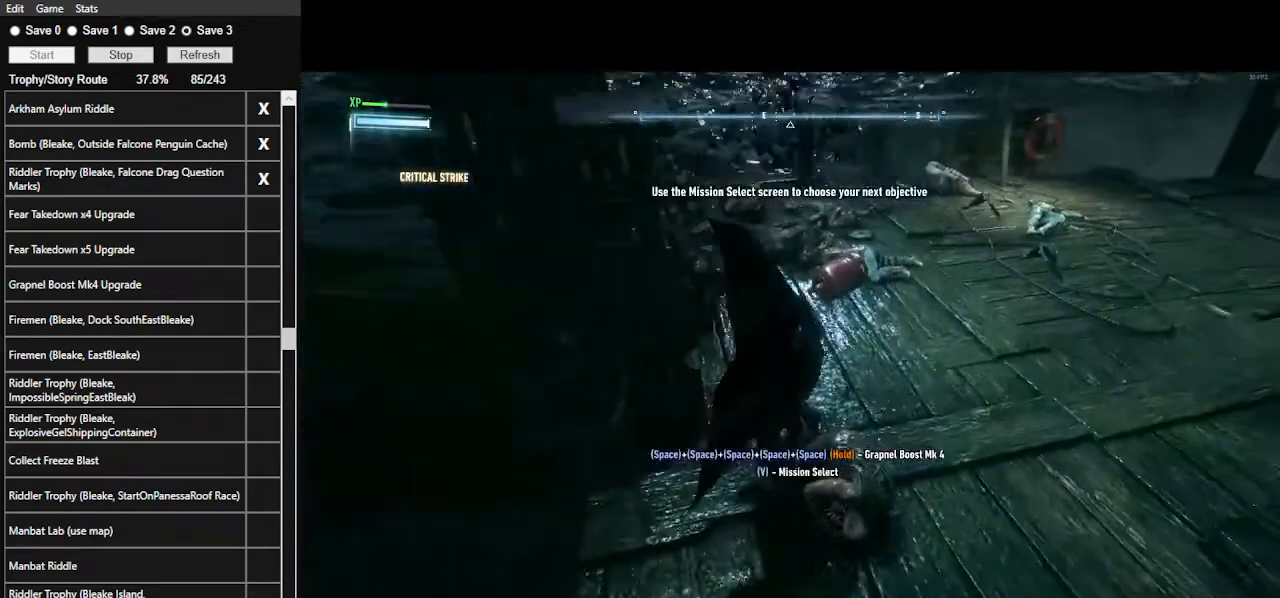
{"keys": ["ctrl_l", "d", "w"], "mouse": [], "events": []}
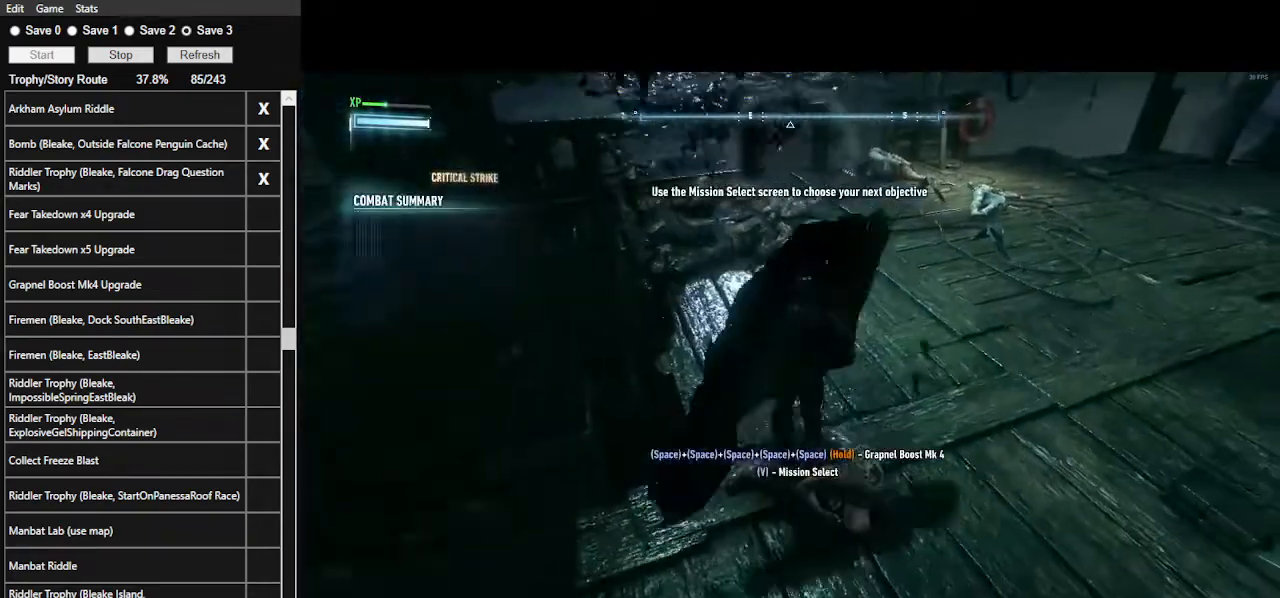
{"keys": ["space", "w"], "mouse": [], "events": [[67, "space", "down"], [133, "d", "up"], [167, "ctrl_l", "up"]]}
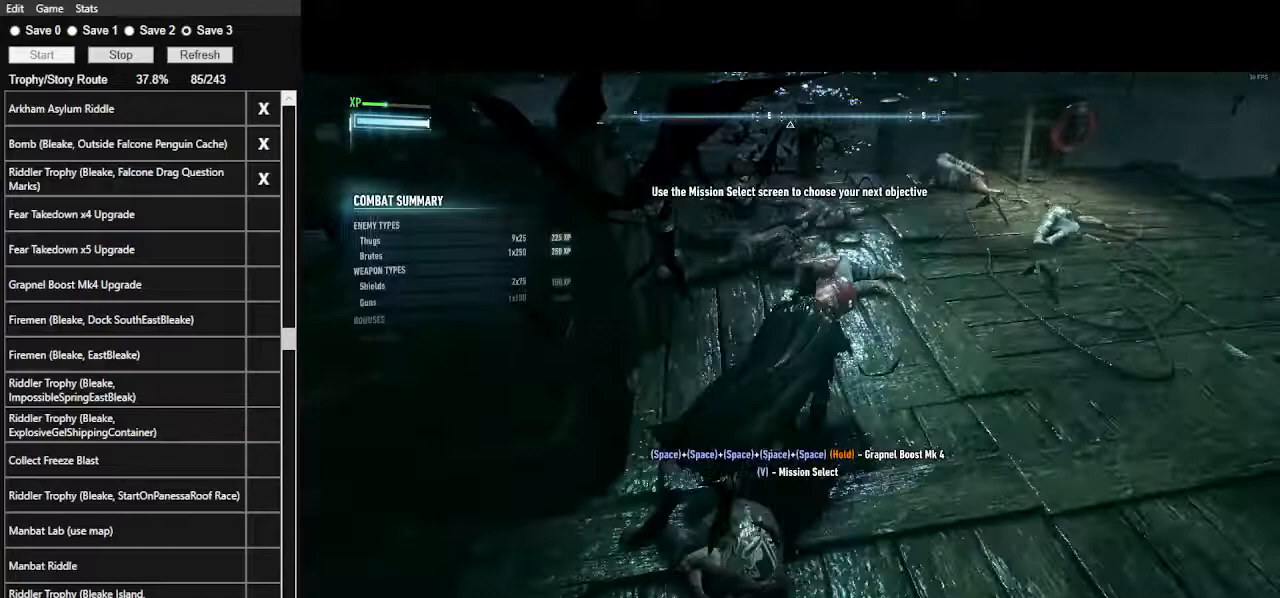
{"keys": [], "mouse": [], "events": [[433, "space", "up"], [433, "w", "up"]]}
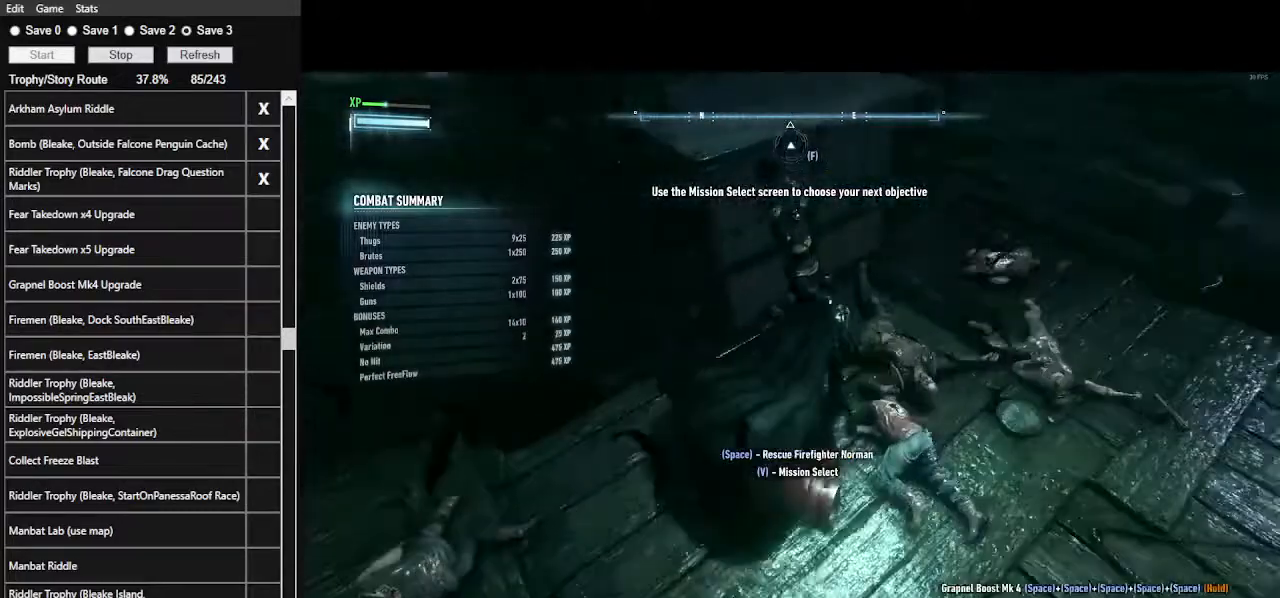
{"keys": [], "mouse": [], "events": [[133, "space", "down"], [300, "space", "up"]]}
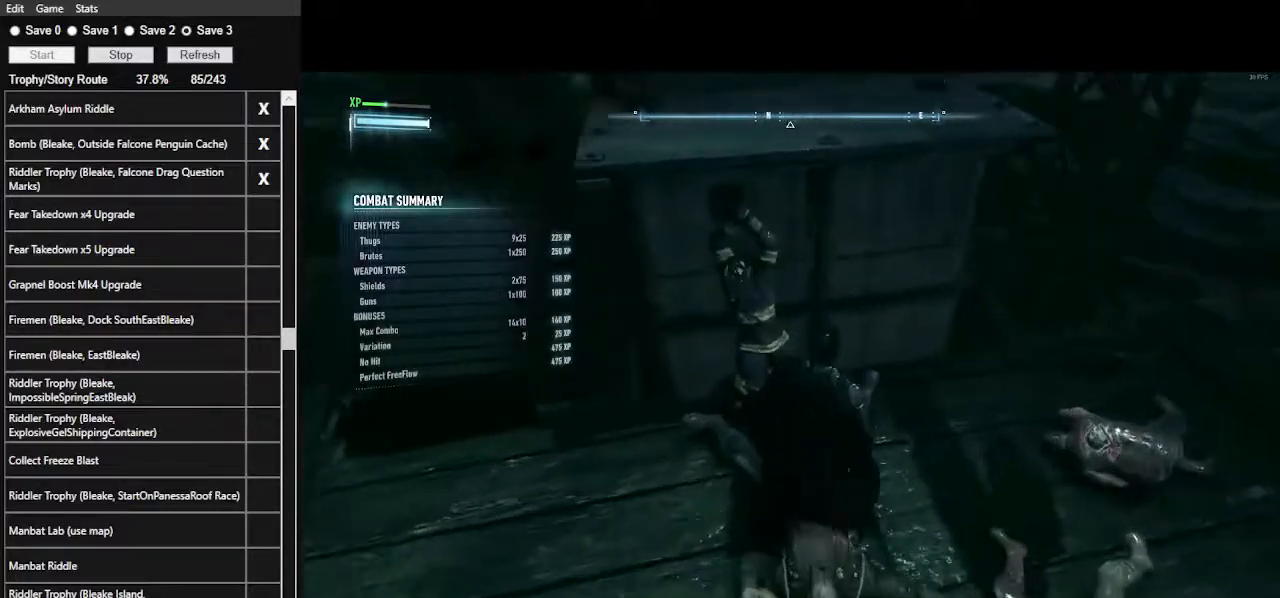
{"keys": [], "mouse": ["left"], "events": [[33, "mouse_left", "down"], [100, "mouse_left", "up"], [200, "mouse_left", "down"], [300, "mouse_left", "up"], [333, "mouse_left", "down"], [433, "mouse_left", "up"], [500, "mouse_left", "down"]]}
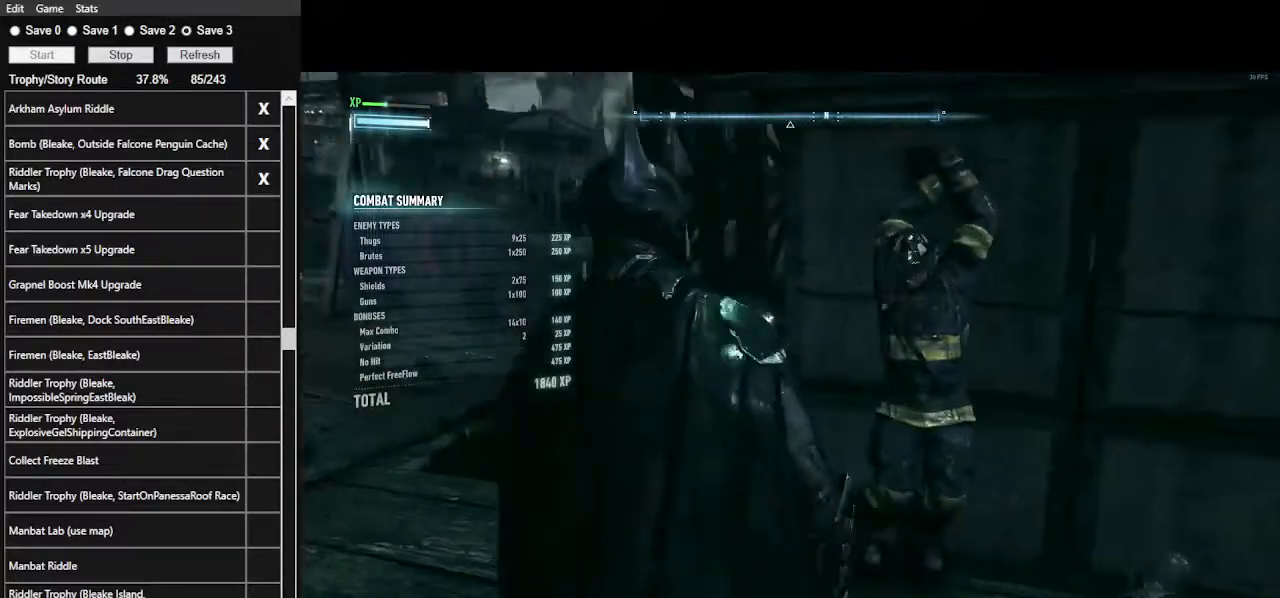
{"keys": [], "mouse": [], "events": [[100, "mouse_left", "up"], [133, "mouse_left", "down"], [233, "mouse_left", "up"], [300, "mouse_left", "down"], [367, "mouse_left", "up"], [467, "mouse_left", "down"], [500, "mouse_left", "up"]]}
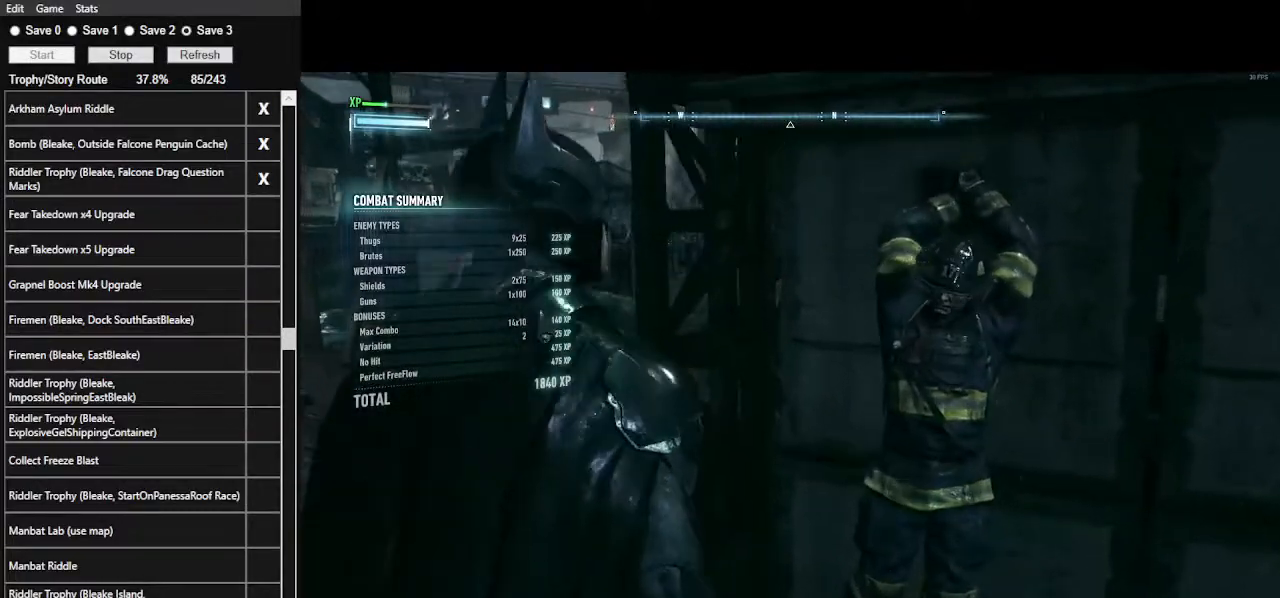
{"keys": [], "mouse": ["left"], "events": [[100, "mouse_left", "down"], [200, "mouse_left", "up"], [233, "mouse_left", "down"], [333, "mouse_left", "up"], [433, "mouse_left", "down"]]}
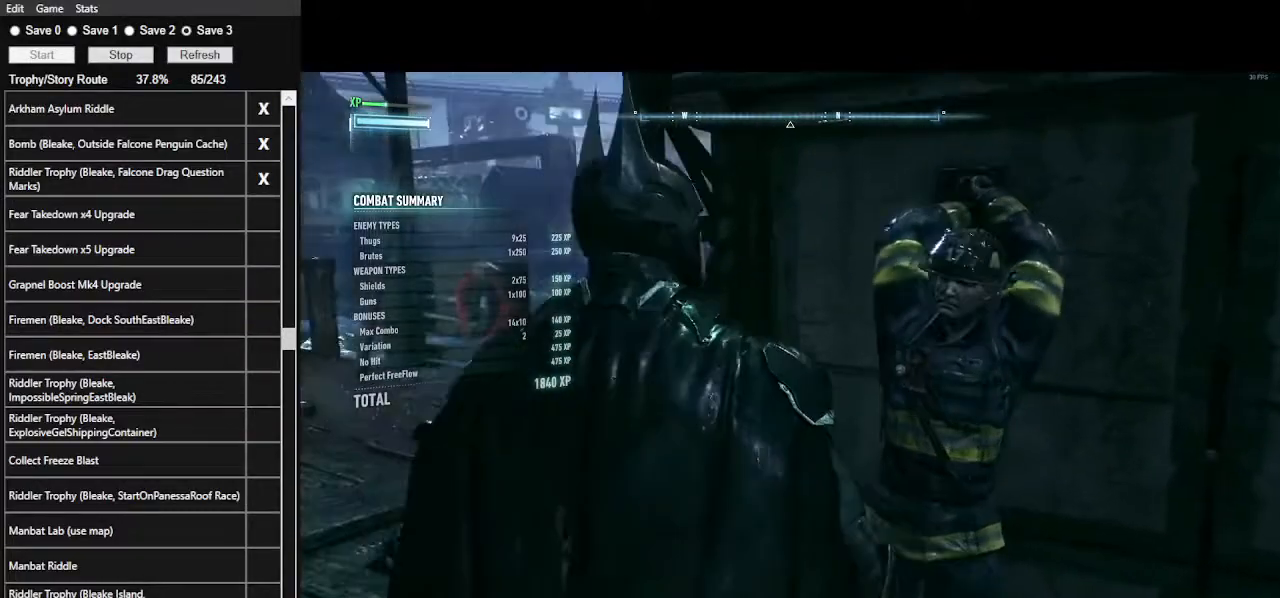
{"keys": [], "mouse": ["left"], "events": [[33, "mouse_left", "up"], [67, "mouse_left", "down"], [200, "mouse_left", "up"], [267, "mouse_left", "down"], [400, "mouse_left", "up"], [433, "mouse_left", "down"]]}
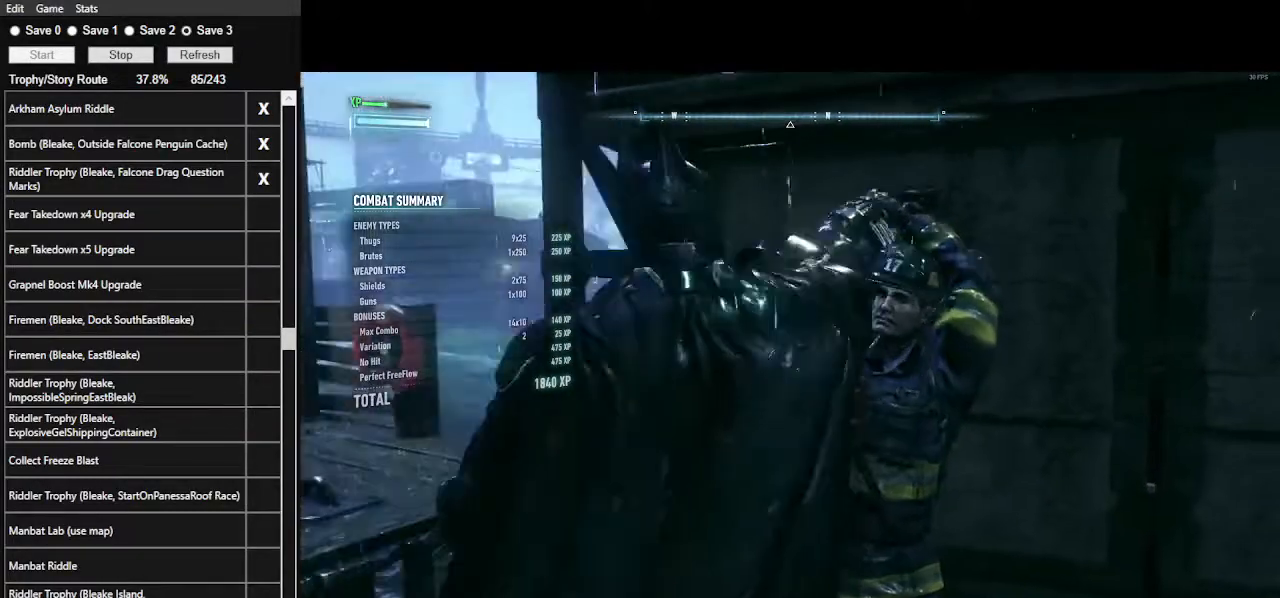
{"keys": [], "mouse": [], "events": [[67, "mouse_left", "up"], [133, "mouse_left", "down"], [267, "mouse_left", "up"], [333, "mouse_left", "down"], [500, "mouse_left", "up"]]}